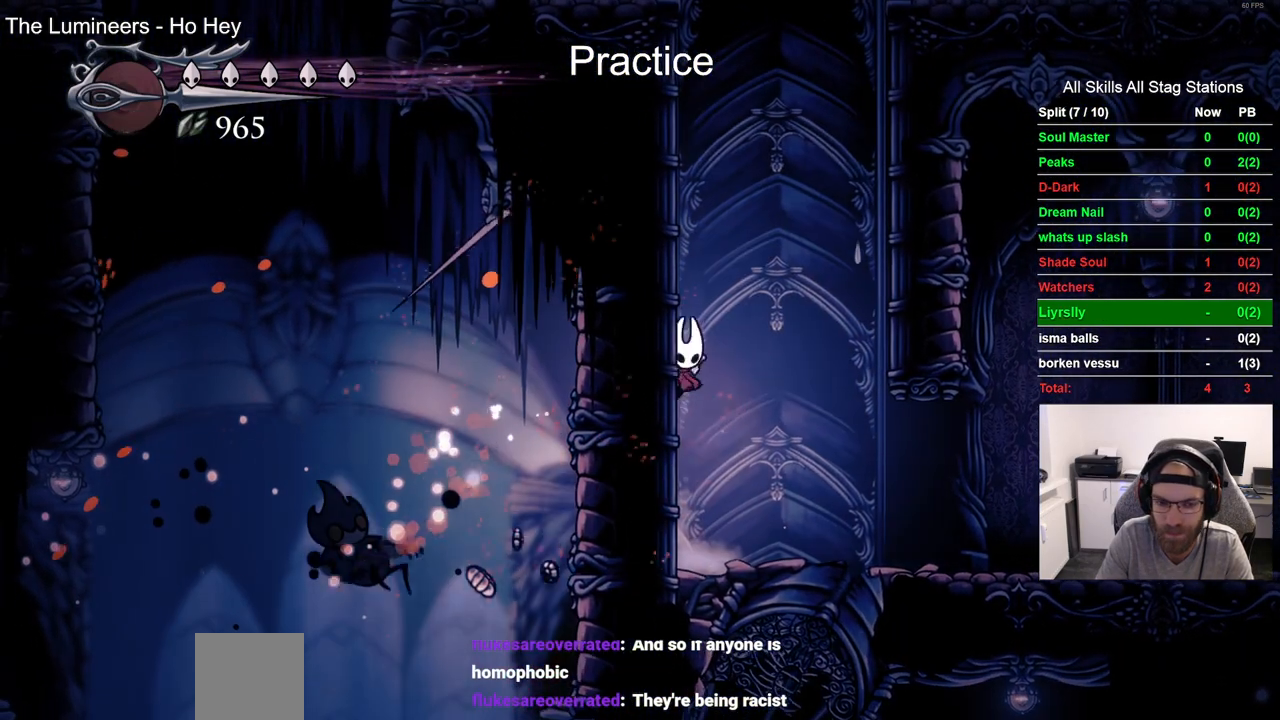
Gameplay with a controller (PlayStation layout); each line is a JSON object with the inputs held at the frame after it (dt_ms = milliseconds from this image to that frame). "events" lists button and stick changes between this image and that frame as [ms after this image, input, new state], when the widget could be followed in between. Not read: L1 R1.
{"dt_ms": 500, "buttons": ["CROSS", "DPAD_LEFT"], "left_stick": "center", "right_stick": "center", "events": [[50, "CROSS", "down"], [317, "CROSS", "up"], [400, "CROSS", "down"]]}
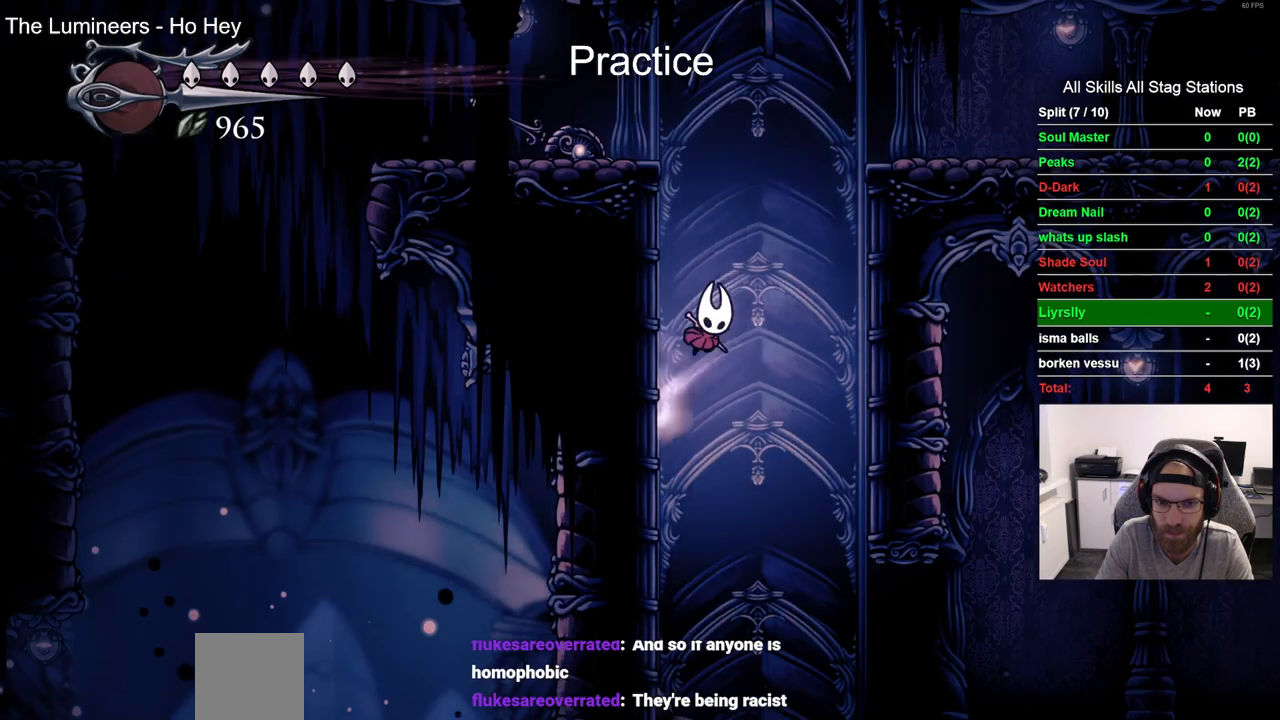
{"dt_ms": 500, "buttons": ["R2", "DPAD_LEFT"], "left_stick": "center", "right_stick": "center", "events": [[167, "CROSS", "up"], [250, "CROSS", "down"], [467, "CROSS", "up"], [483, "R2", "down"]]}
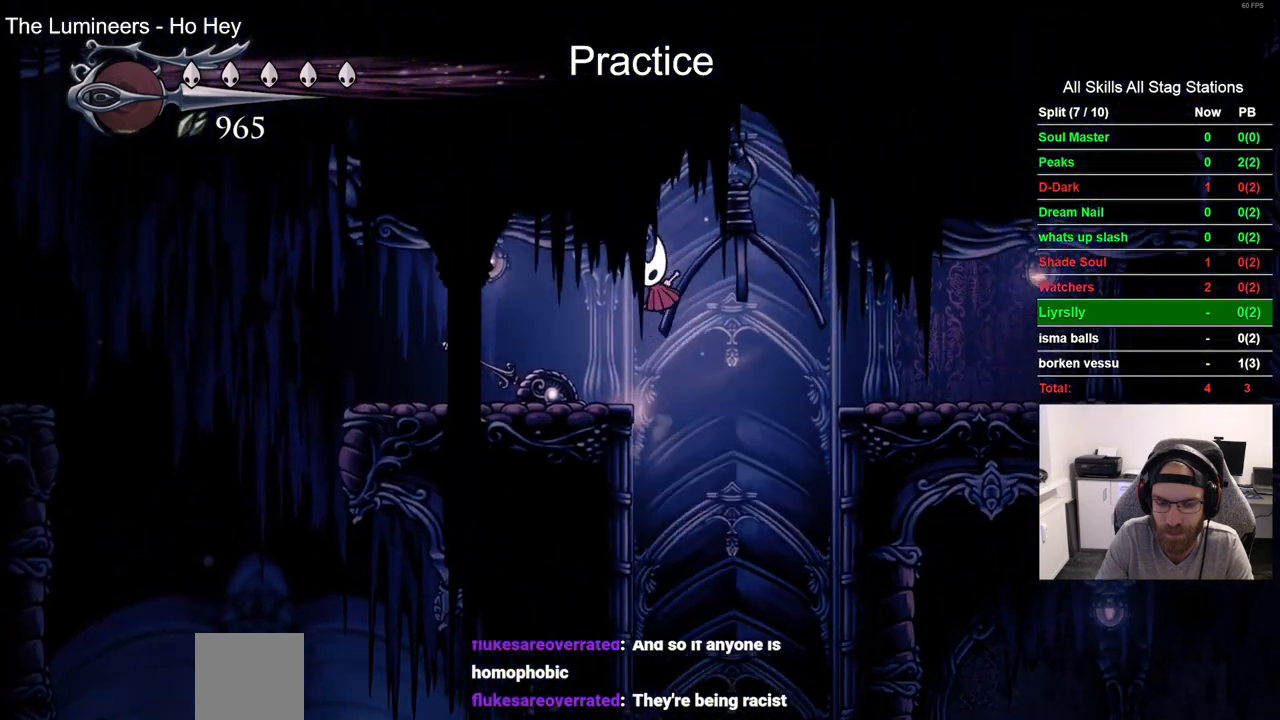
{"dt_ms": 500, "buttons": [], "left_stick": "center", "right_stick": "center", "events": [[200, "R2", "up"], [500, "DPAD_LEFT", "up"]]}
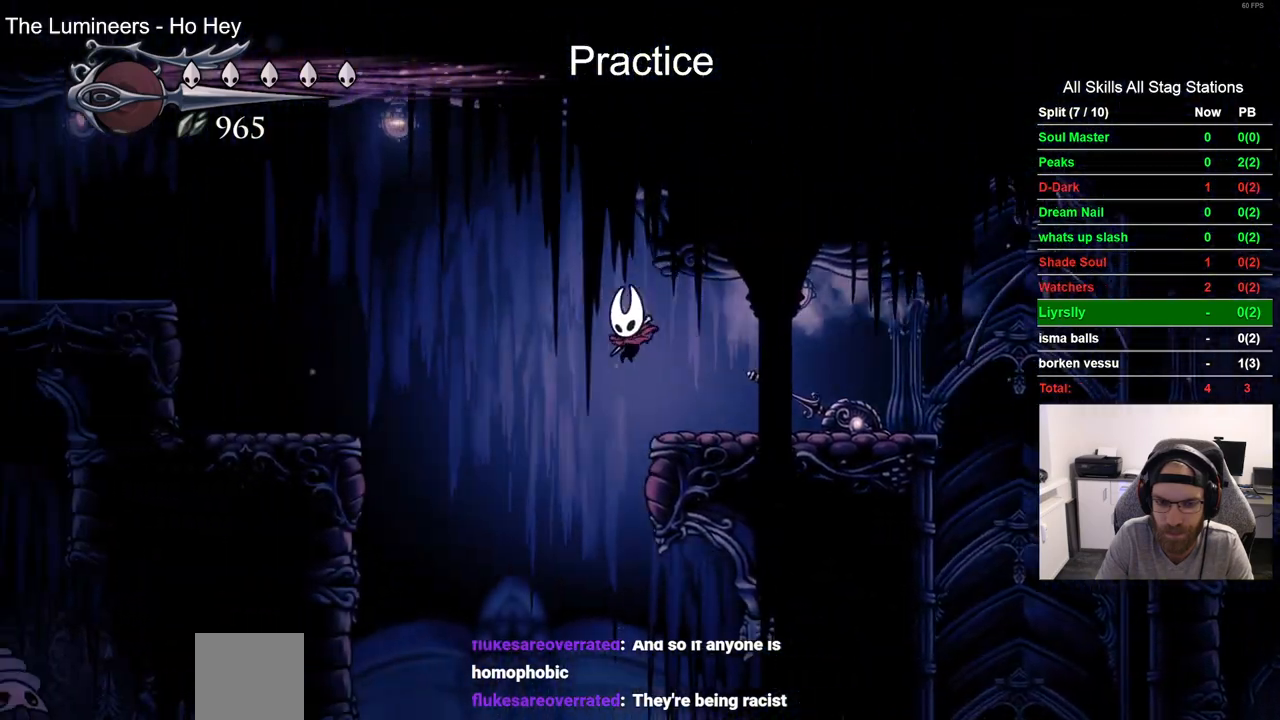
{"dt_ms": 500, "buttons": ["DPAD_LEFT"], "left_stick": "center", "right_stick": "center", "events": [[150, "DPAD_RIGHT", "down"], [433, "DPAD_RIGHT", "up"], [483, "DPAD_LEFT", "down"]]}
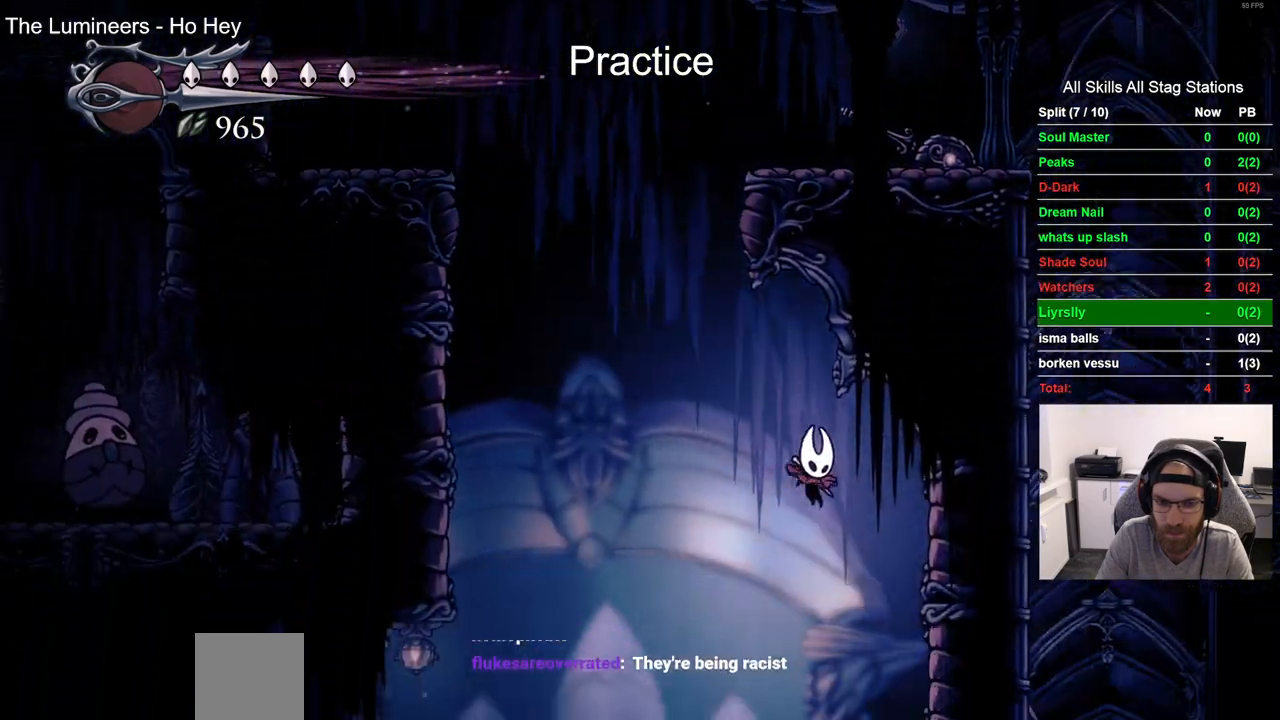
{"dt_ms": 500, "buttons": ["DPAD_LEFT"], "left_stick": "center", "right_stick": "center", "events": []}
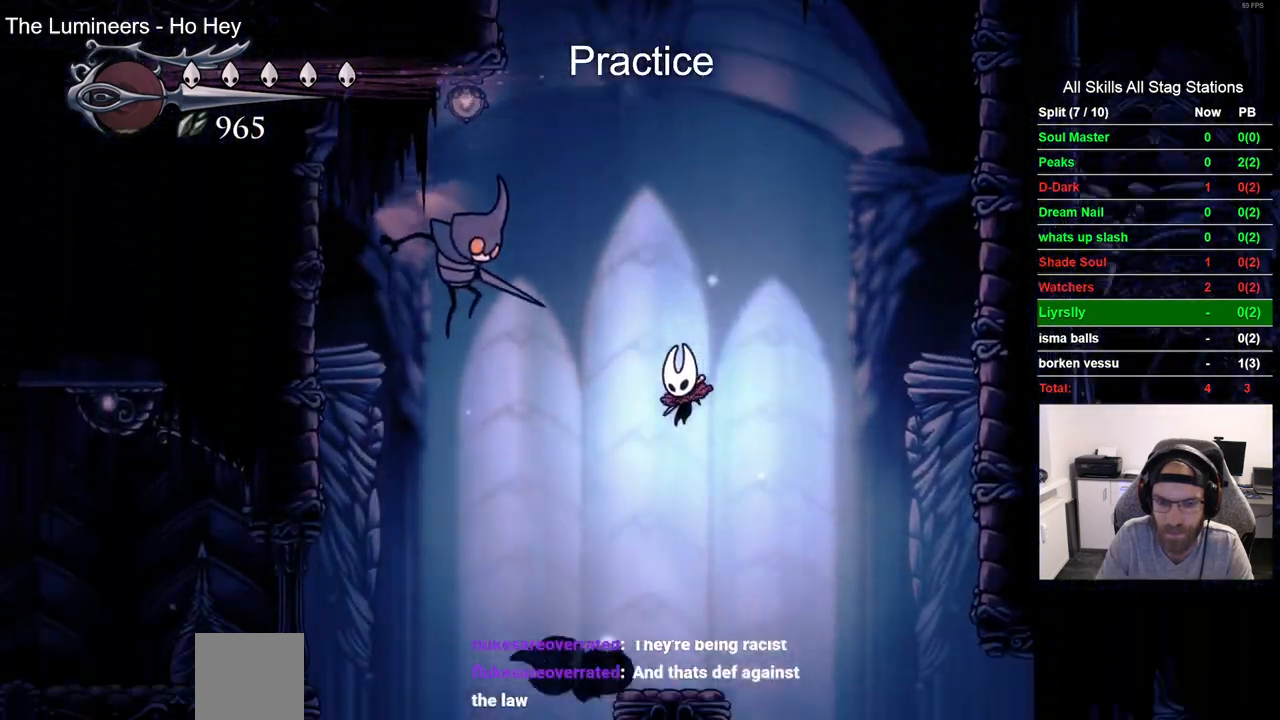
{"dt_ms": 500, "buttons": [], "left_stick": "center", "right_stick": "center", "events": [[33, "DPAD_LEFT", "up"]]}
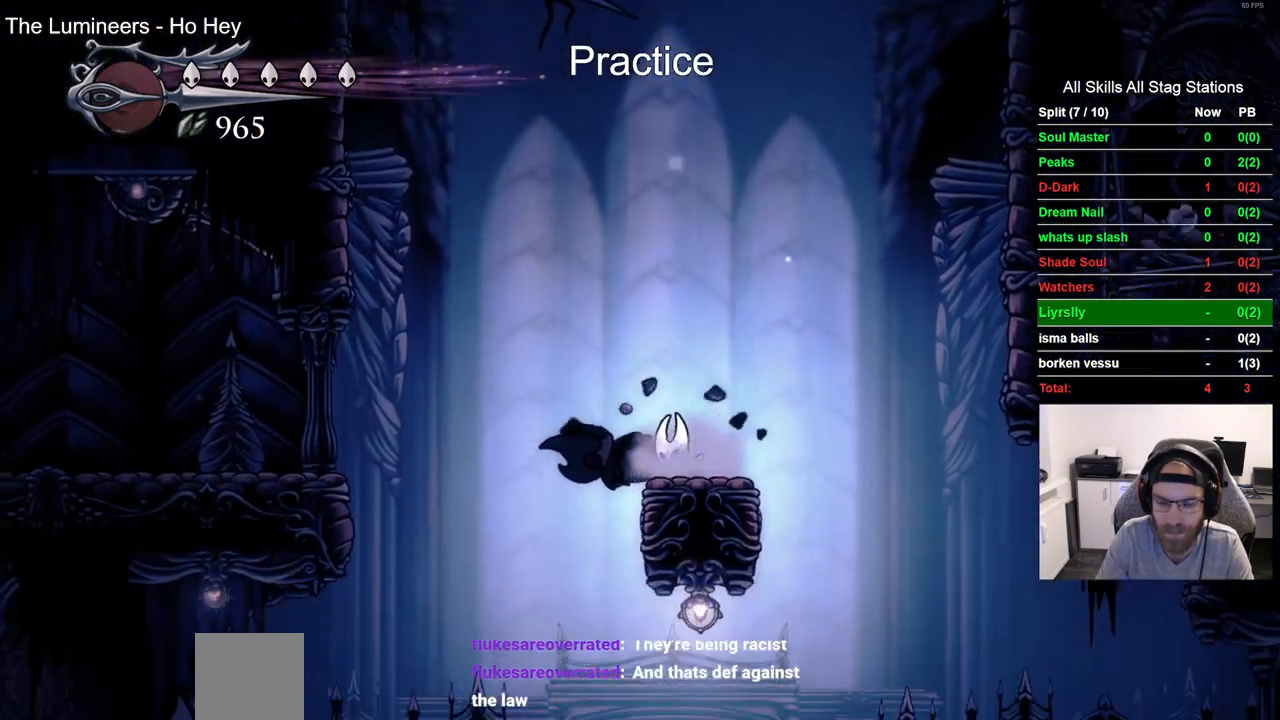
{"dt_ms": 500, "buttons": [], "left_stick": "center", "right_stick": "center", "events": []}
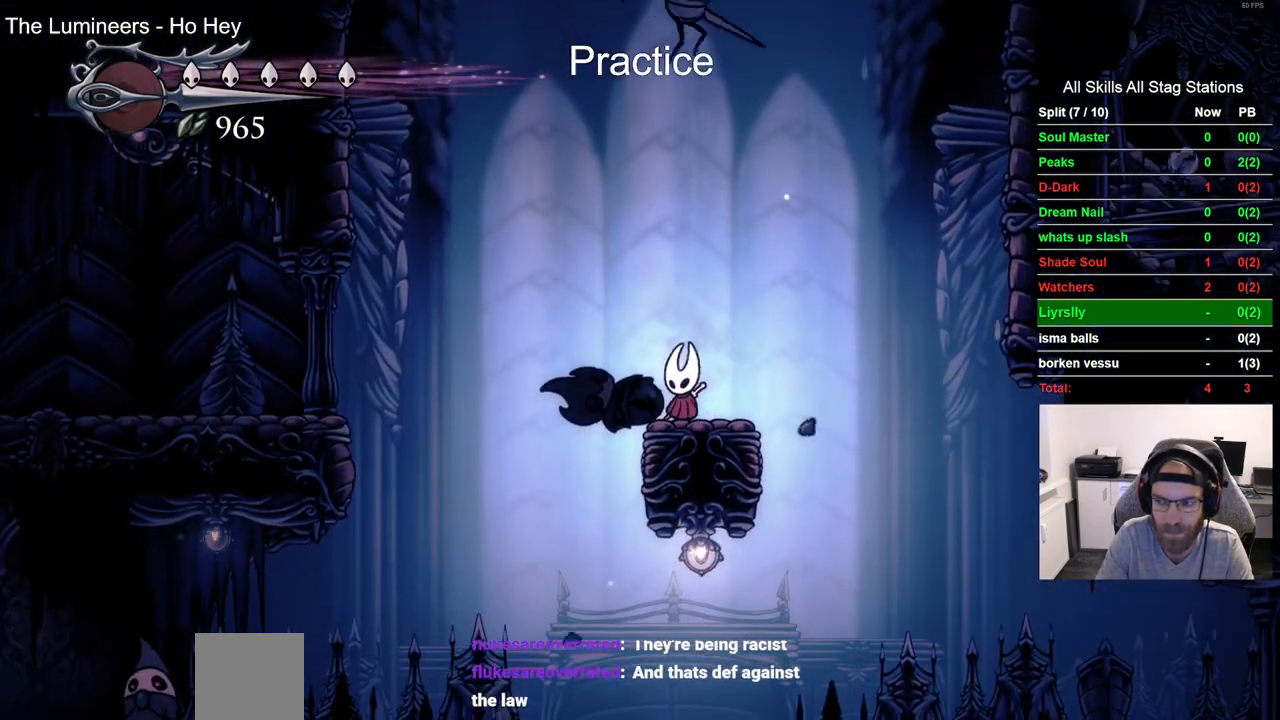
{"dt_ms": 500, "buttons": ["SQUARE", "DPAD_UP"], "left_stick": "center", "right_stick": "center", "events": [[167, "DPAD_UP", "down"], [233, "CROSS", "down"], [300, "DPAD_RIGHT", "down"], [400, "SQUARE", "down"], [483, "CROSS", "up"], [500, "DPAD_RIGHT", "up"]]}
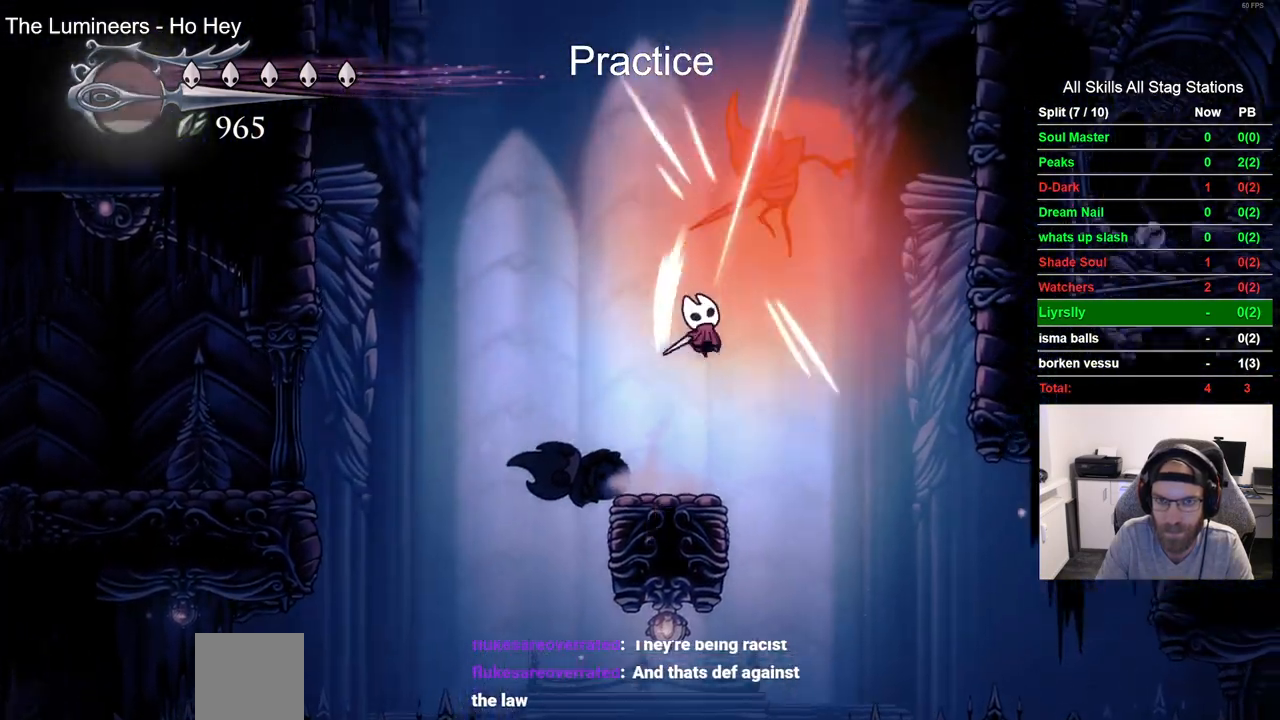
{"dt_ms": 500, "buttons": ["CROSS", "DPAD_RIGHT"], "left_stick": "center", "right_stick": "center", "events": [[33, "DPAD_UP", "up"], [67, "SQUARE", "up"], [133, "DPAD_LEFT", "down"], [200, "DPAD_LEFT", "up"], [450, "DPAD_RIGHT", "down"], [483, "CROSS", "down"]]}
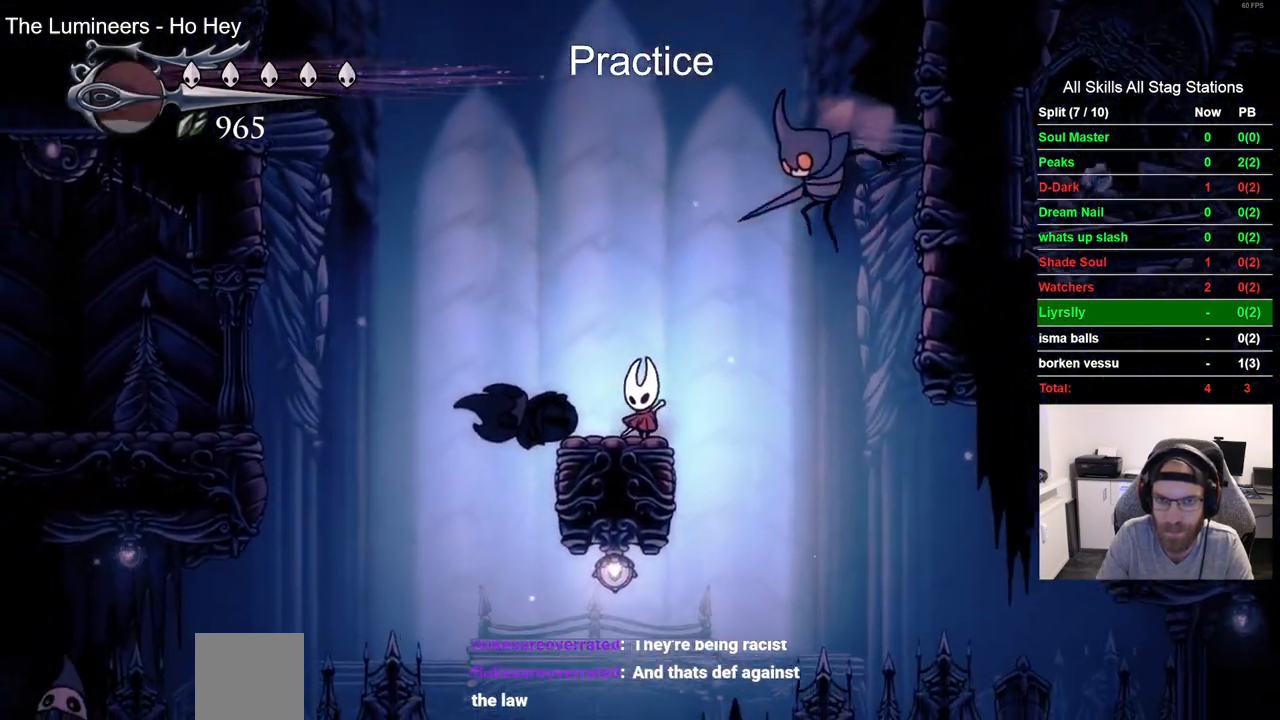
{"dt_ms": 500, "buttons": ["DPAD_LEFT"], "left_stick": "center", "right_stick": "center", "events": [[83, "SQUARE", "down"], [150, "CROSS", "up"], [167, "DPAD_RIGHT", "up"], [267, "DPAD_LEFT", "down"], [267, "SQUARE", "up"]]}
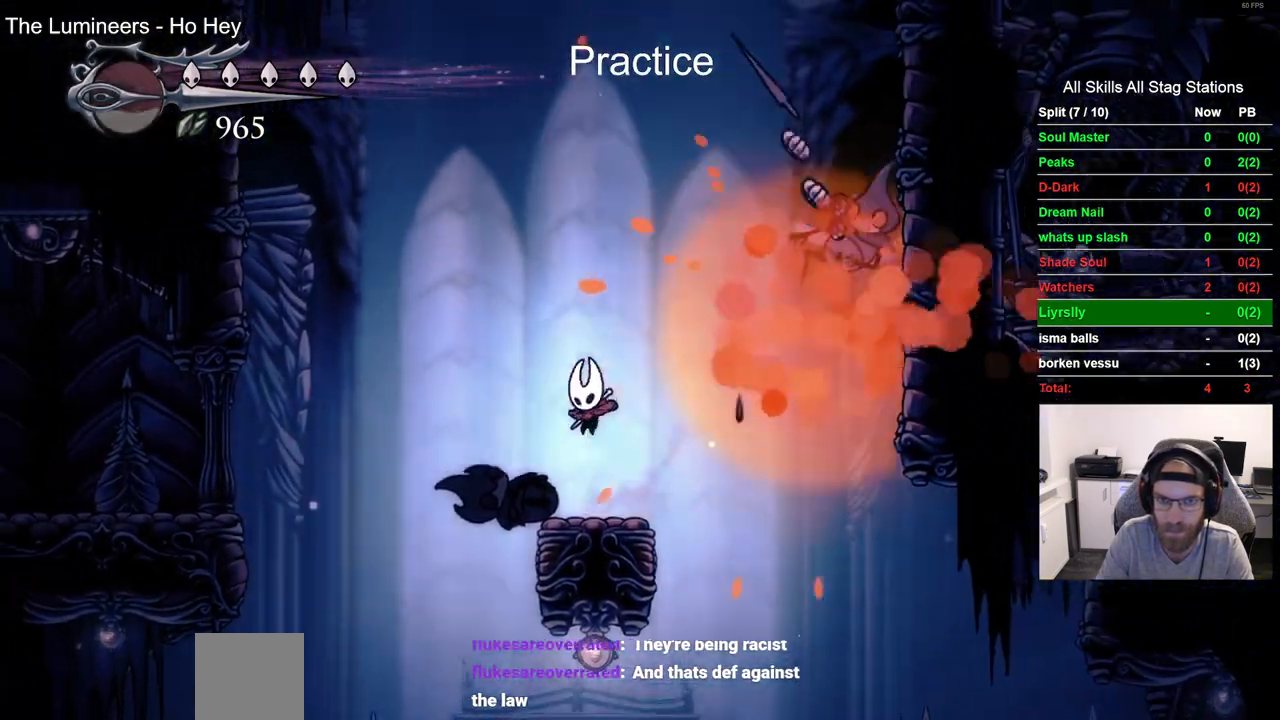
{"dt_ms": 500, "buttons": ["DPAD_LEFT"], "left_stick": "center", "right_stick": "center", "events": []}
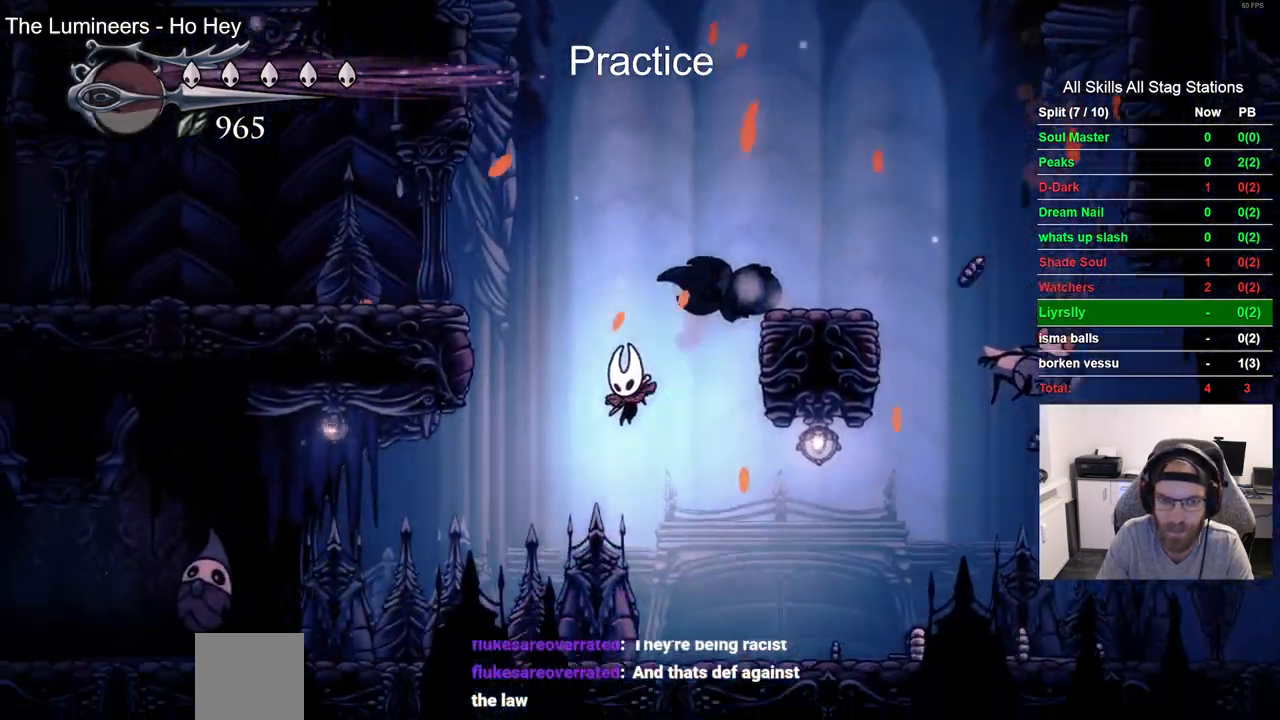
{"dt_ms": 500, "buttons": ["DPAD_LEFT"], "left_stick": "center", "right_stick": "center", "events": []}
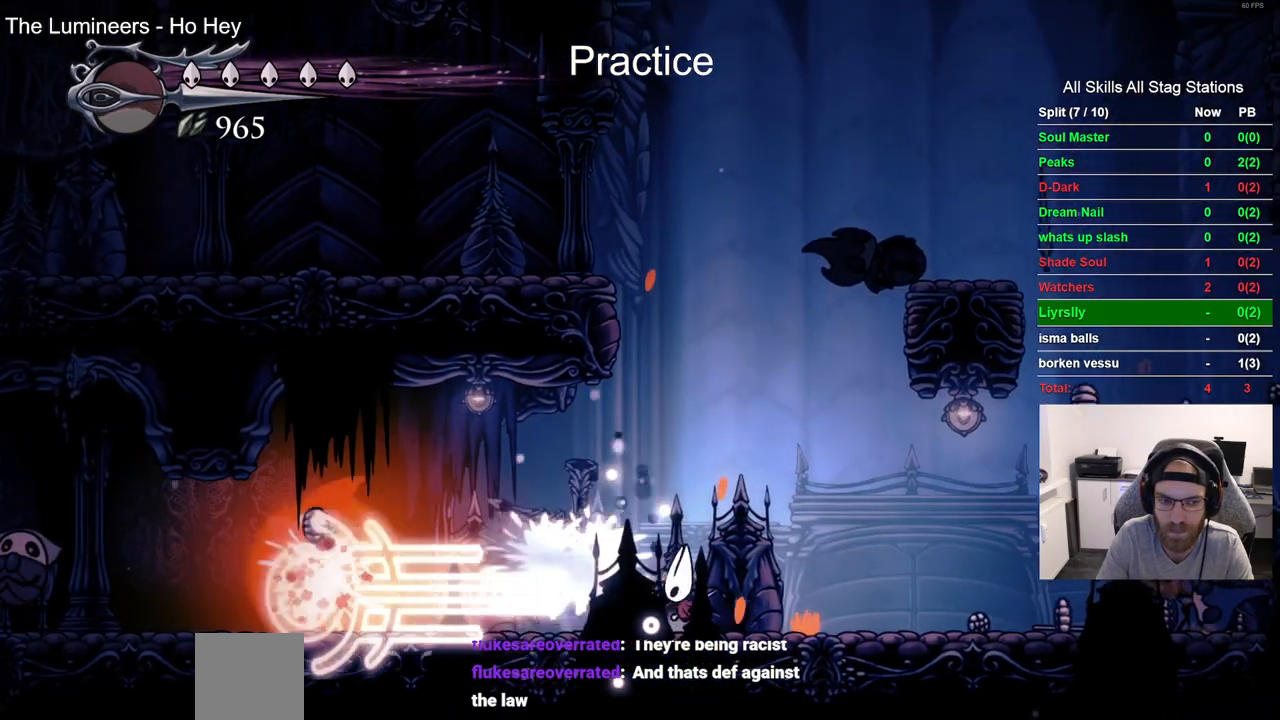
{"dt_ms": 500, "buttons": ["R2", "DPAD_LEFT"], "left_stick": "center", "right_stick": "center", "events": [[333, "R2", "down"]]}
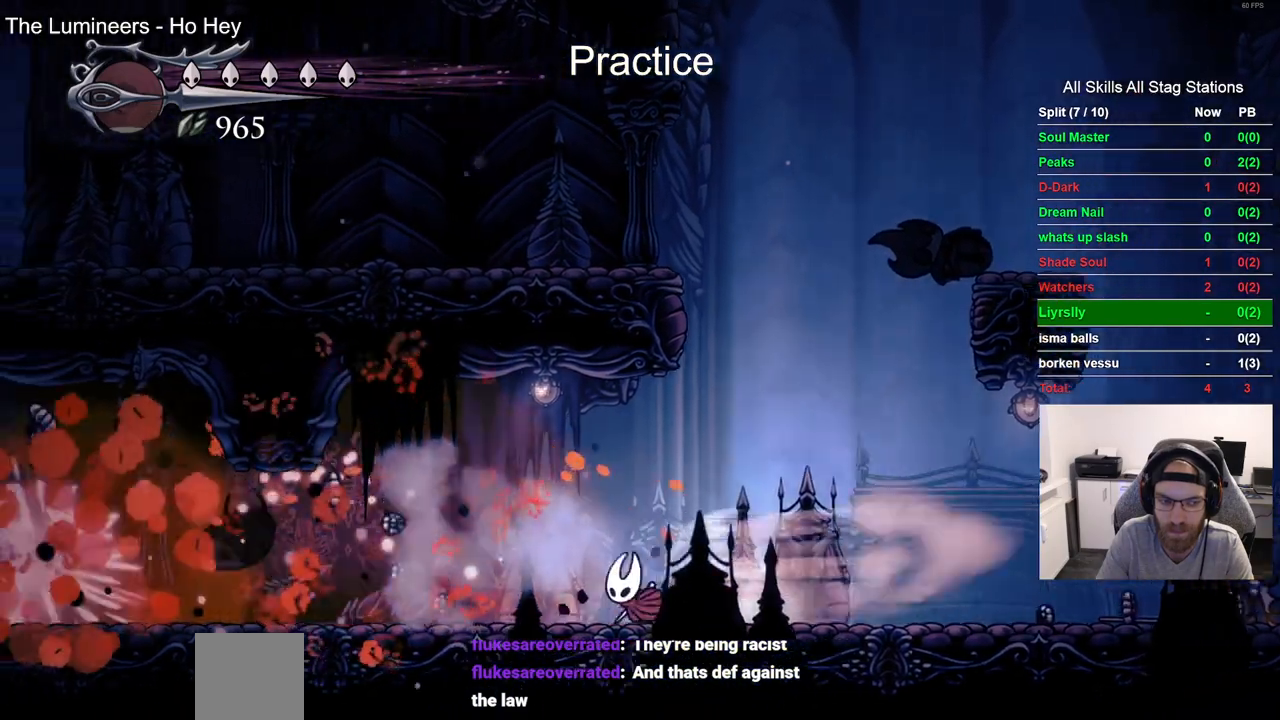
{"dt_ms": 500, "buttons": ["DPAD_LEFT"], "left_stick": "center", "right_stick": "center", "events": [[67, "R2", "up"]]}
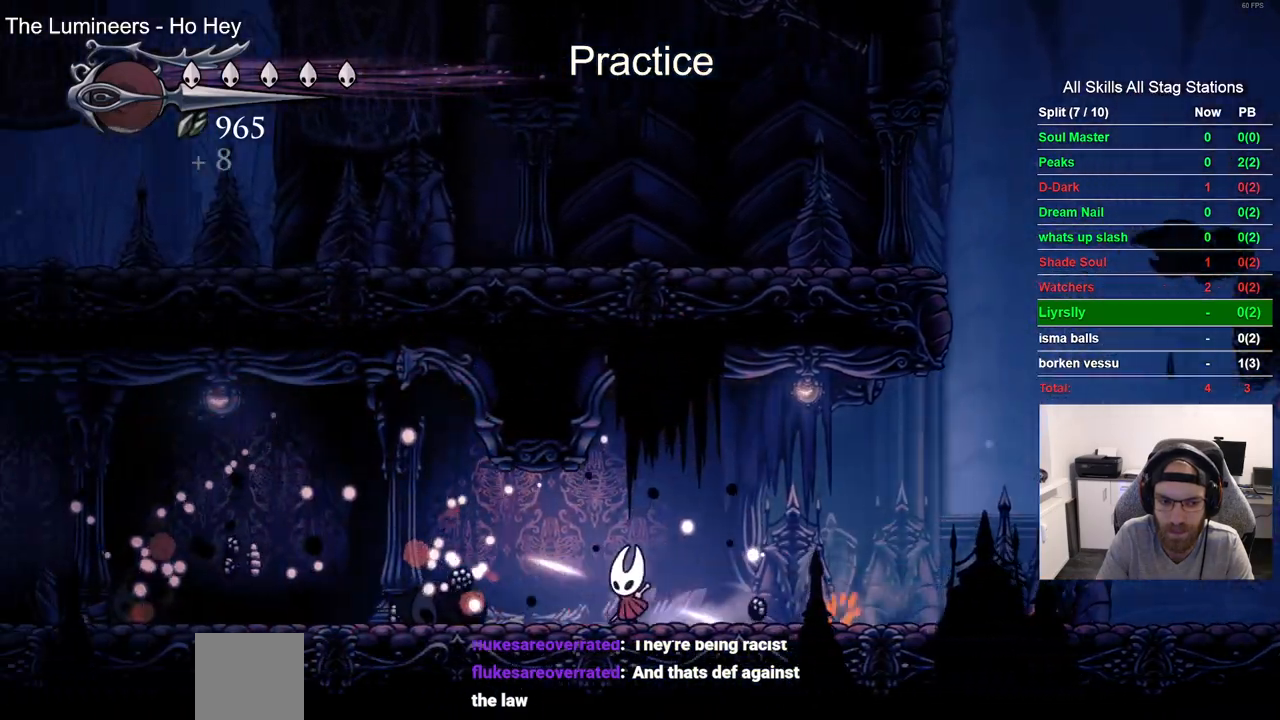
{"dt_ms": 500, "buttons": ["DPAD_LEFT"], "left_stick": "center", "right_stick": "center", "events": [[100, "R2", "down"], [317, "R2", "up"]]}
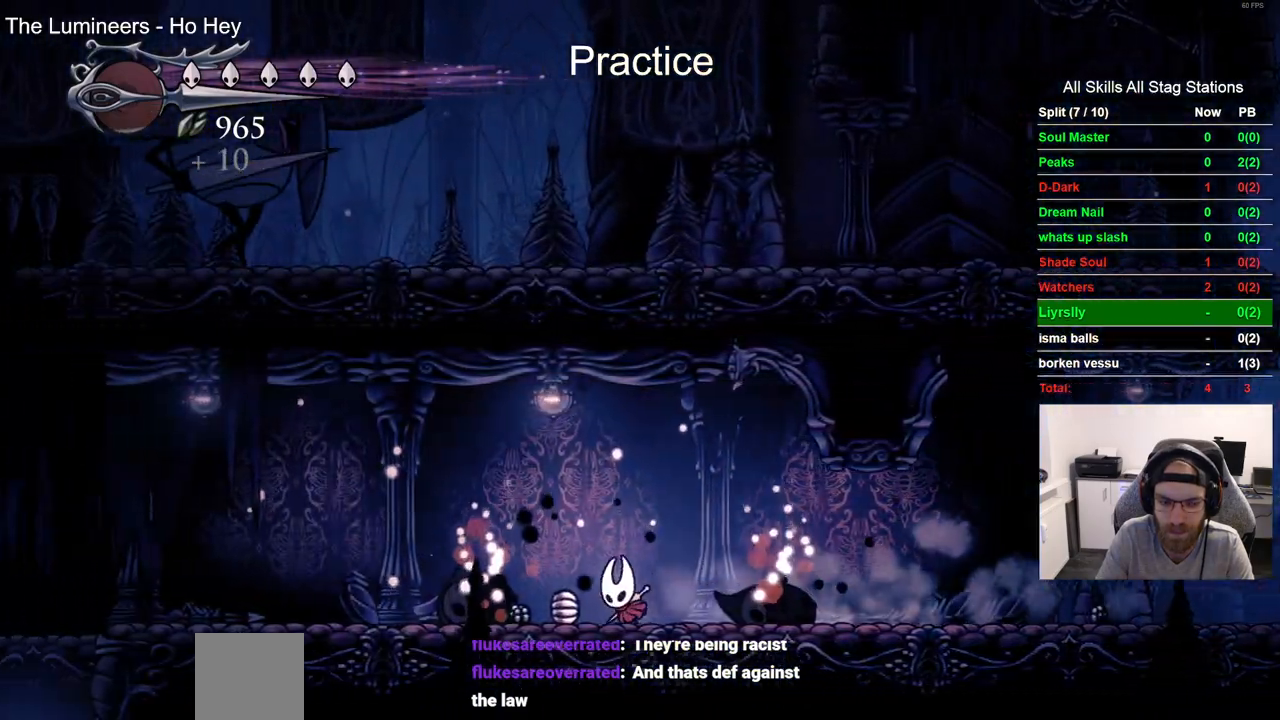
{"dt_ms": 500, "buttons": ["DPAD_LEFT"], "left_stick": "center", "right_stick": "center", "events": [[217, "R2", "down"], [450, "R2", "up"]]}
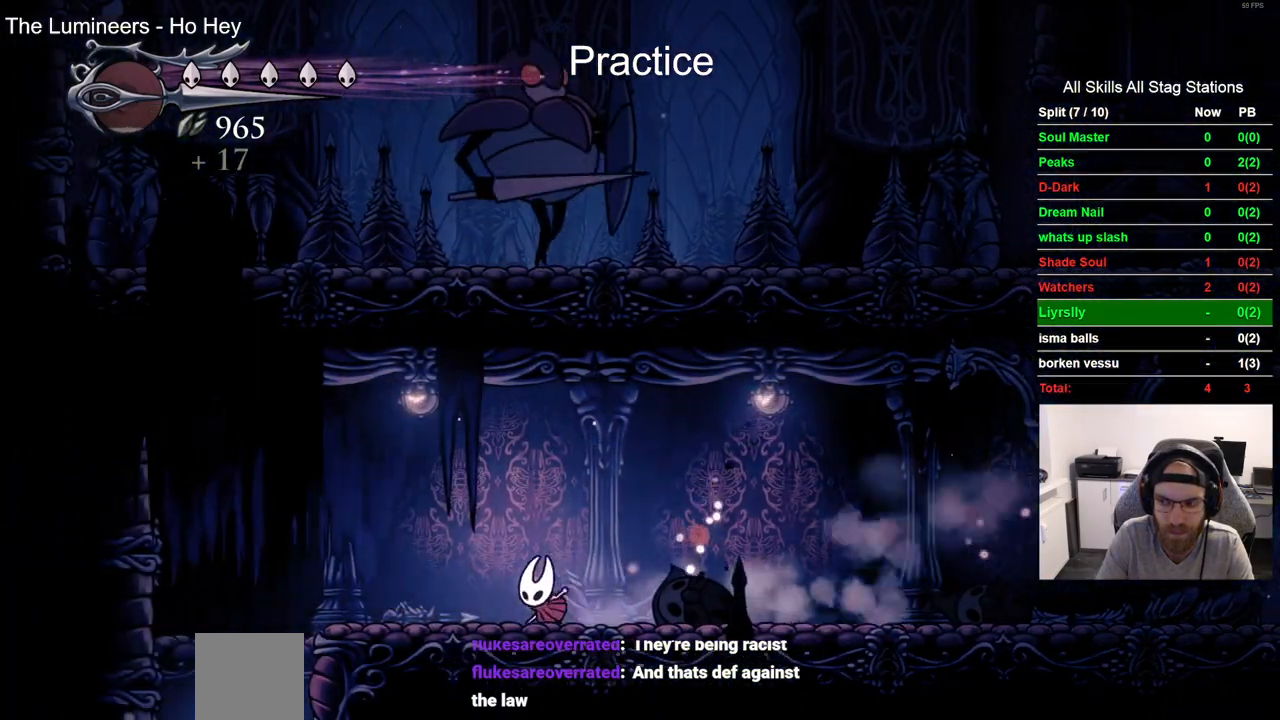
{"dt_ms": 500, "buttons": ["DPAD_LEFT"], "left_stick": "center", "right_stick": "center", "events": []}
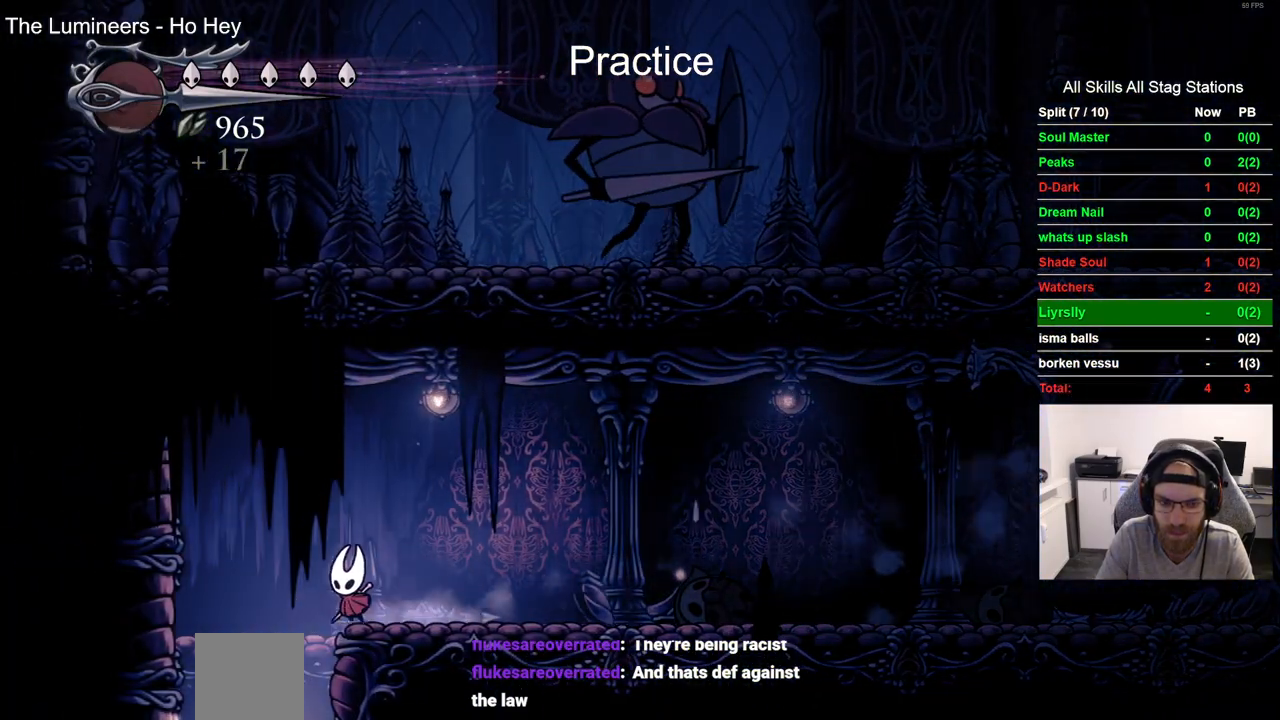
{"dt_ms": 500, "buttons": [], "left_stick": "center", "right_stick": "center", "events": [[150, "DPAD_LEFT", "up"]]}
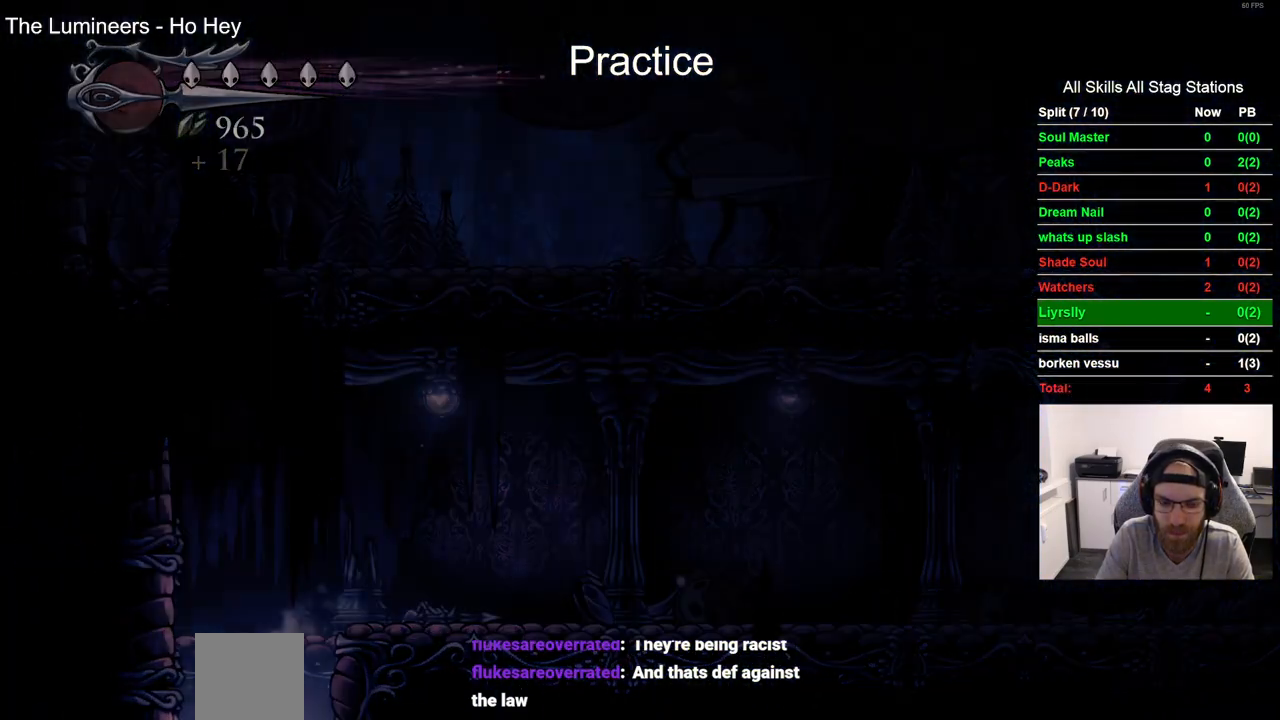
{"dt_ms": 500, "buttons": [], "left_stick": "center", "right_stick": "center", "events": []}
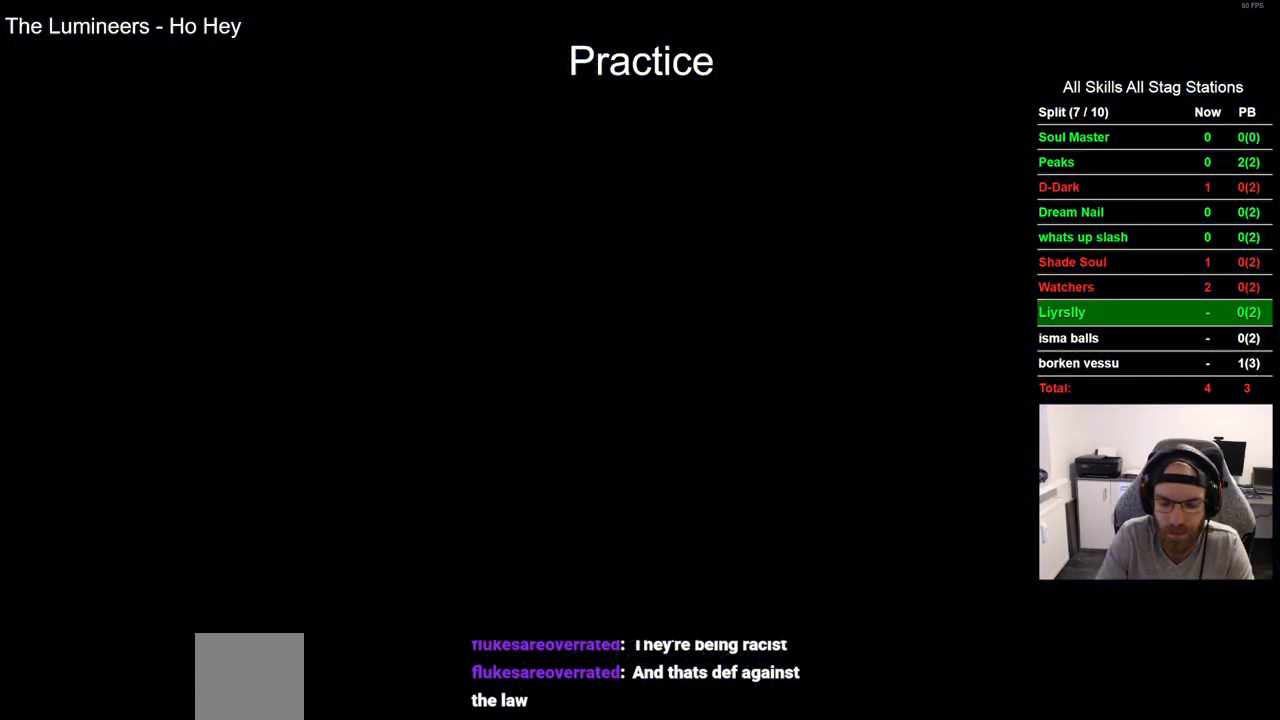
{"dt_ms": 500, "buttons": [], "left_stick": "center", "right_stick": "center", "events": []}
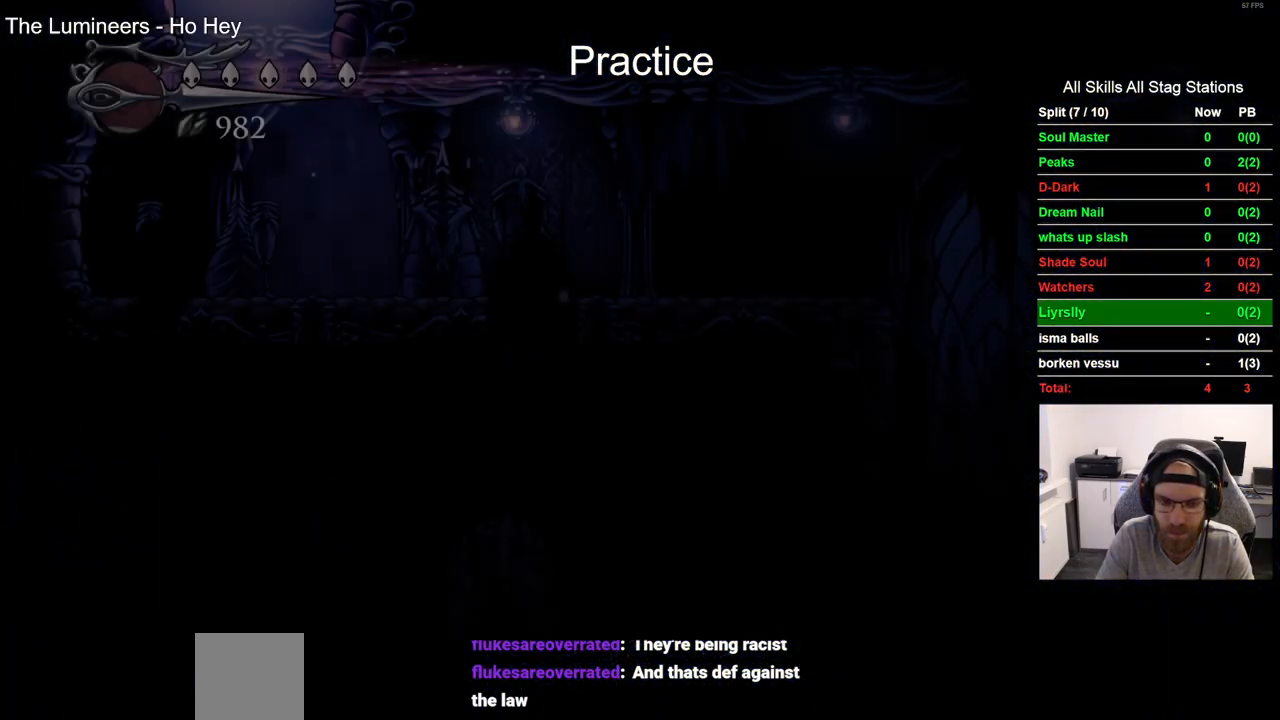
{"dt_ms": 500, "buttons": ["DPAD_RIGHT"], "left_stick": "center", "right_stick": "center", "events": [[233, "DPAD_RIGHT", "down"]]}
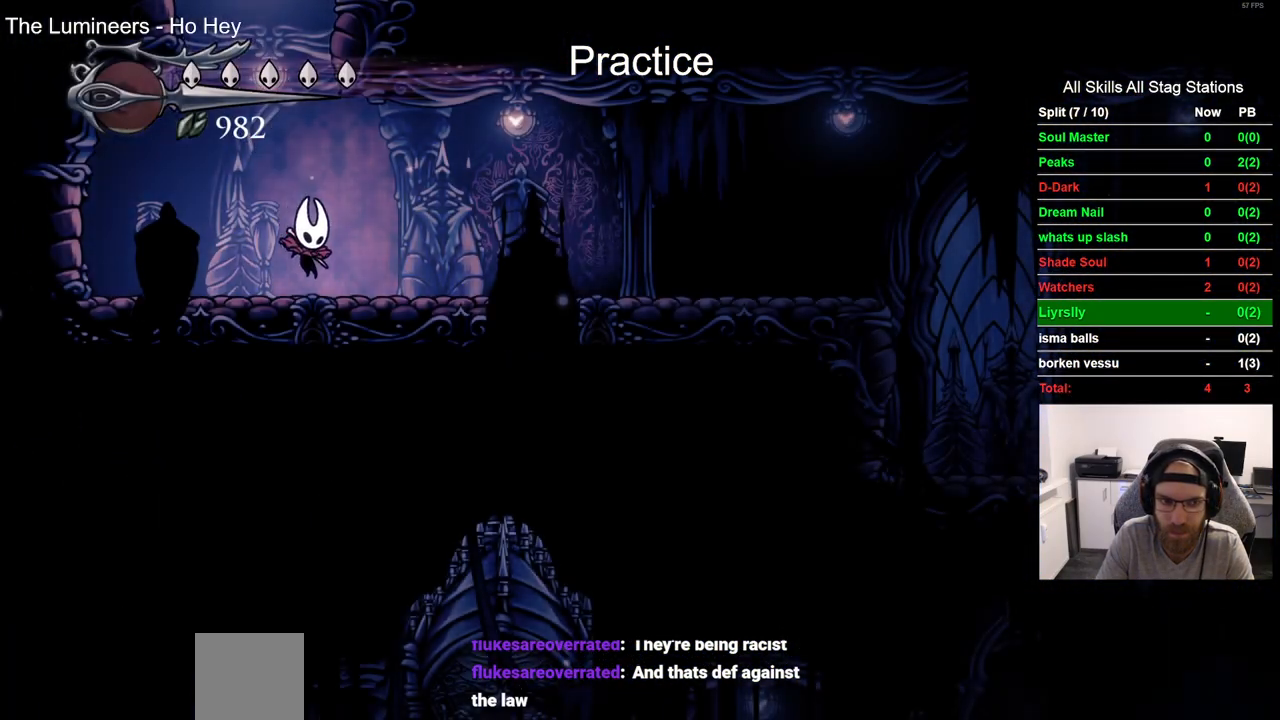
{"dt_ms": 500, "buttons": ["DPAD_RIGHT"], "left_stick": "center", "right_stick": "center", "events": [[17, "R2", "down"], [267, "R2", "up"]]}
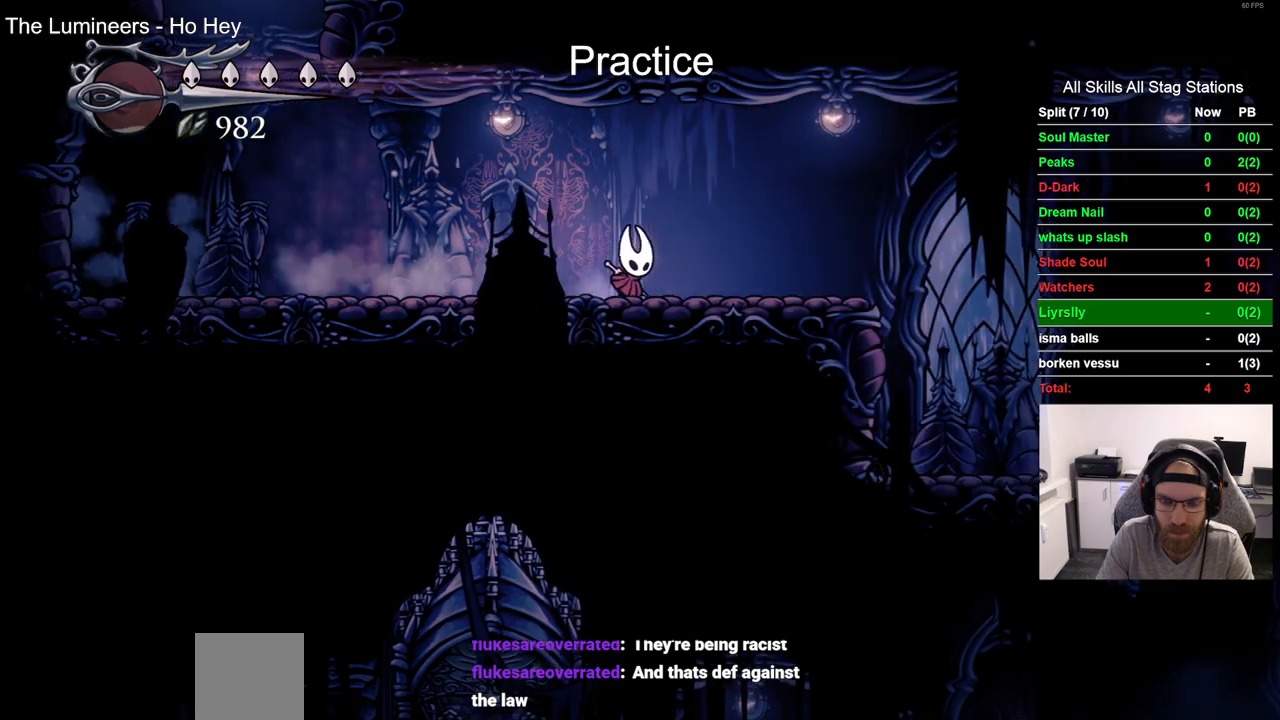
{"dt_ms": 500, "buttons": ["DPAD_RIGHT"], "left_stick": "center", "right_stick": "center", "events": [[117, "R2", "down"], [350, "R2", "up"]]}
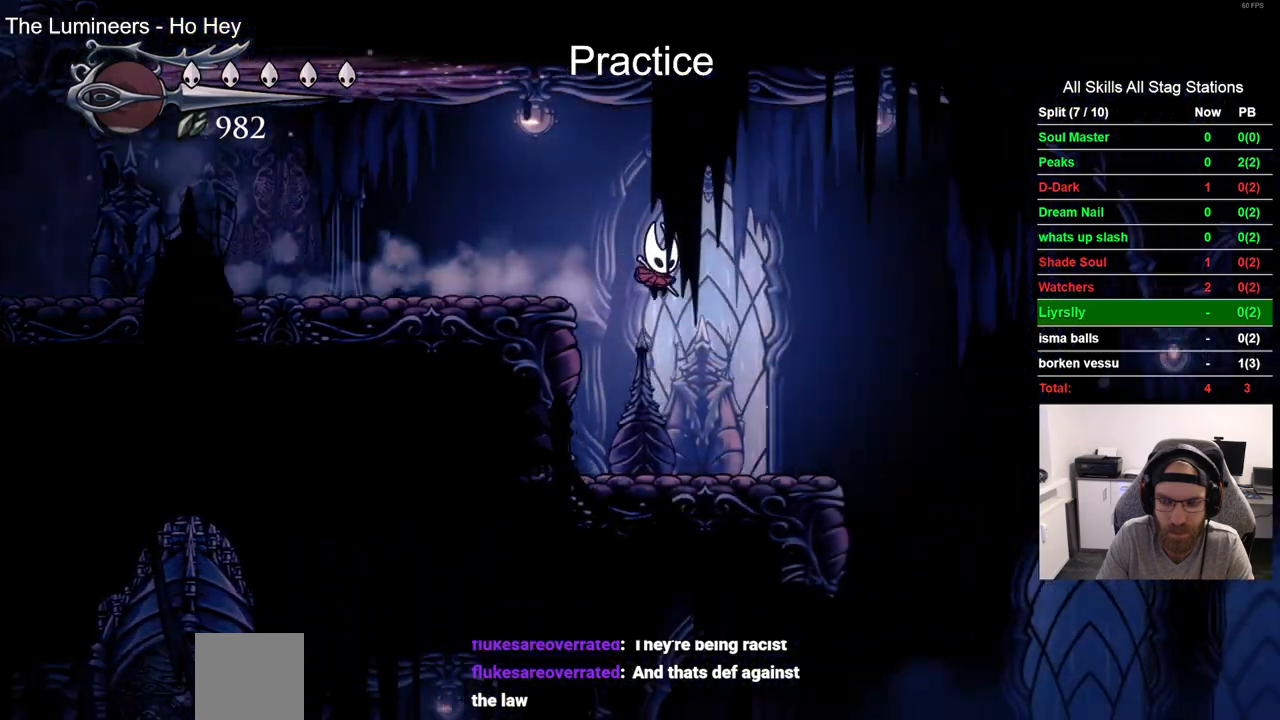
{"dt_ms": 500, "buttons": ["DPAD_RIGHT"], "left_stick": "center", "right_stick": "center", "events": []}
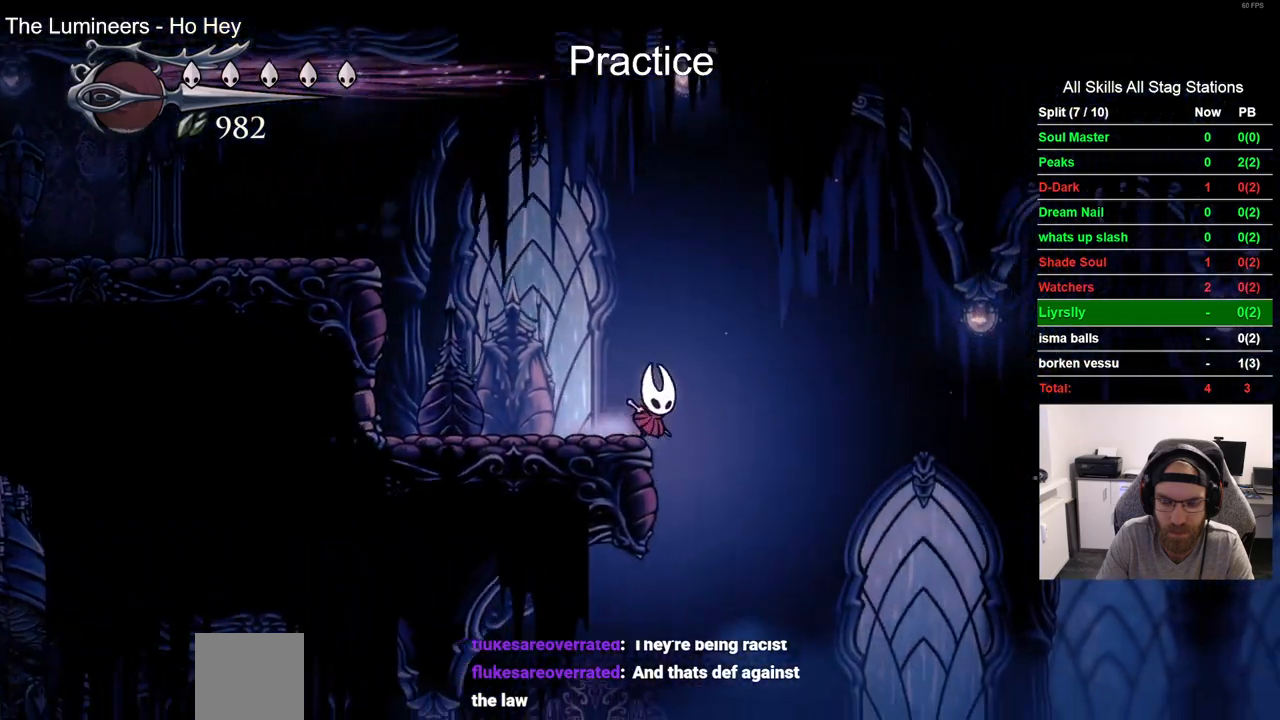
{"dt_ms": 1000, "buttons": ["DPAD_LEFT"], "left_stick": "center", "right_stick": "center", "events": [[67, "DPAD_RIGHT", "up"], [217, "DPAD_LEFT", "down"], [700, "R2", "down"], [950, "R2", "up"]]}
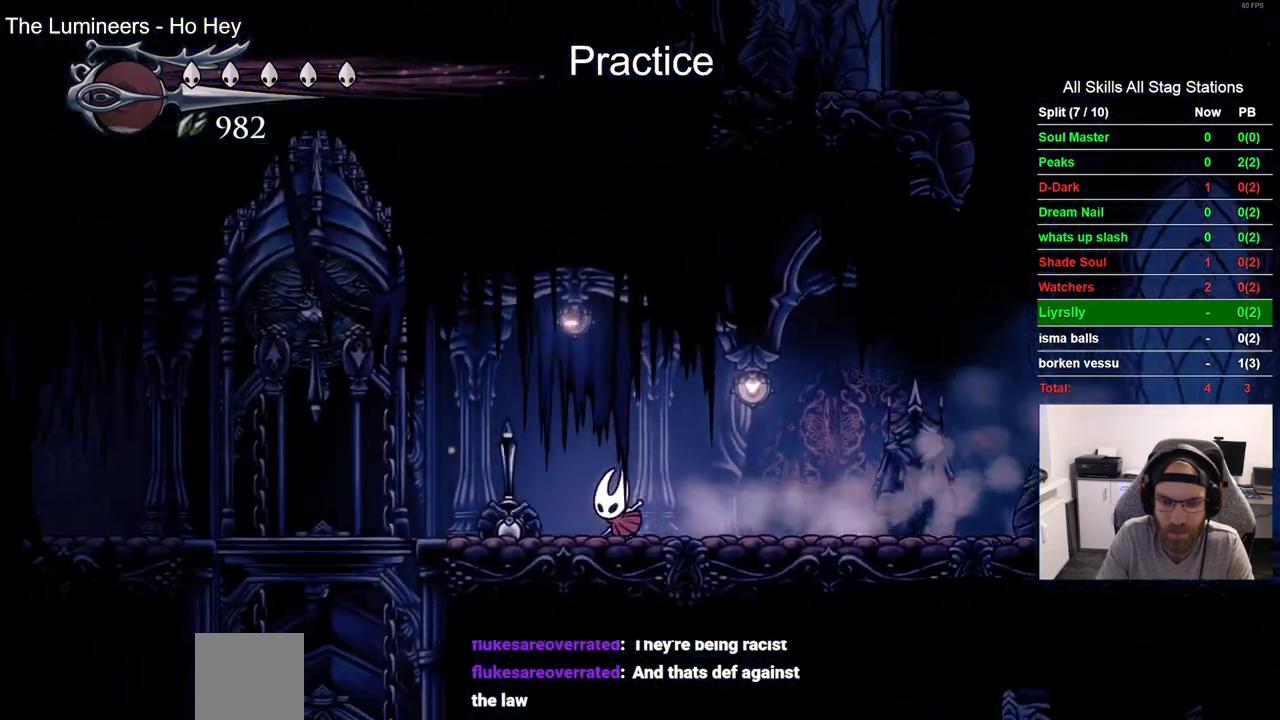
{"dt_ms": 500, "buttons": ["DPAD_LEFT"], "left_stick": "center", "right_stick": "center", "events": []}
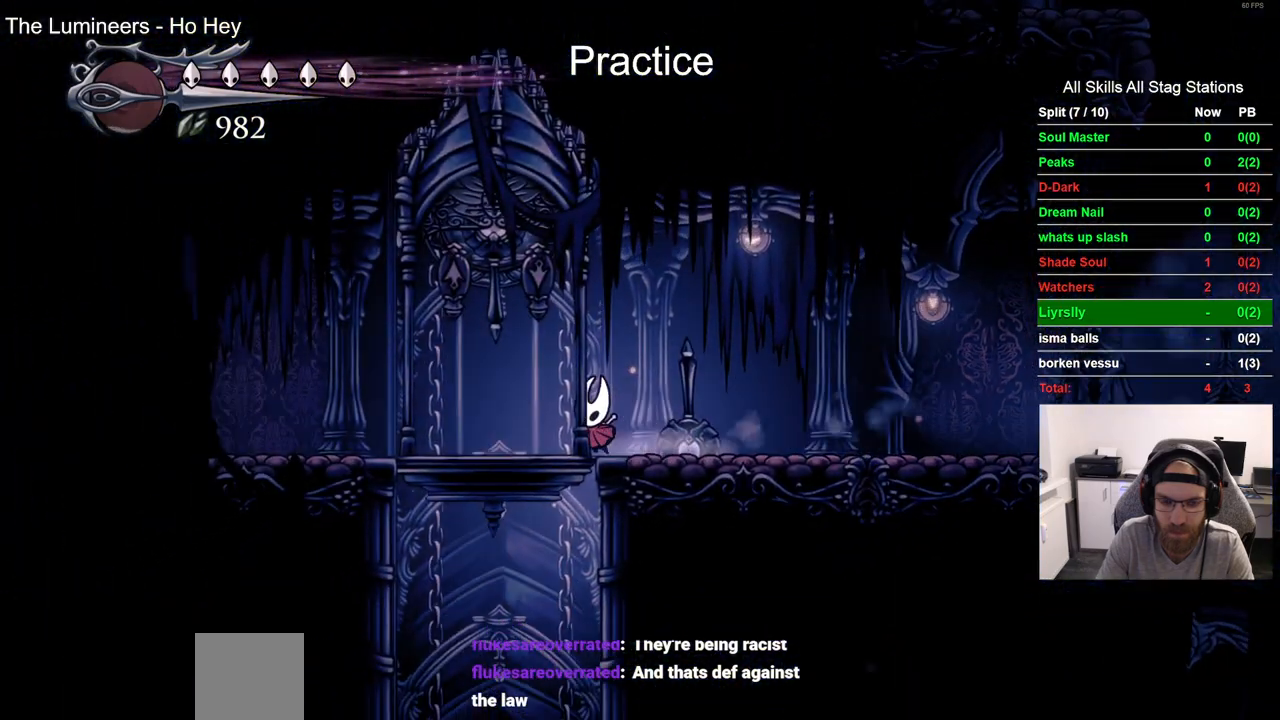
{"dt_ms": 500, "buttons": [], "left_stick": "center", "right_stick": "center", "events": [[150, "DPAD_UP", "down"], [217, "DPAD_LEFT", "up"], [283, "SQUARE", "down"], [400, "DPAD_UP", "up"], [400, "SQUARE", "up"]]}
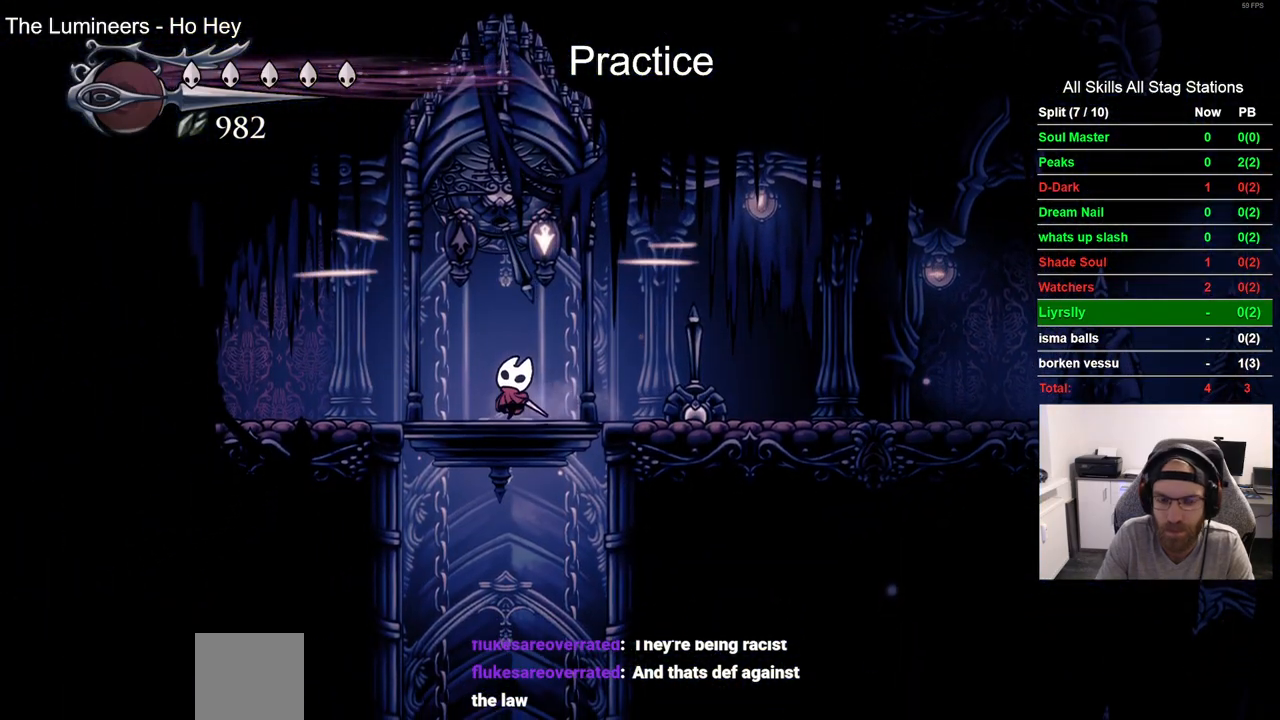
{"dt_ms": 500, "buttons": [], "left_stick": "center", "right_stick": "center", "events": []}
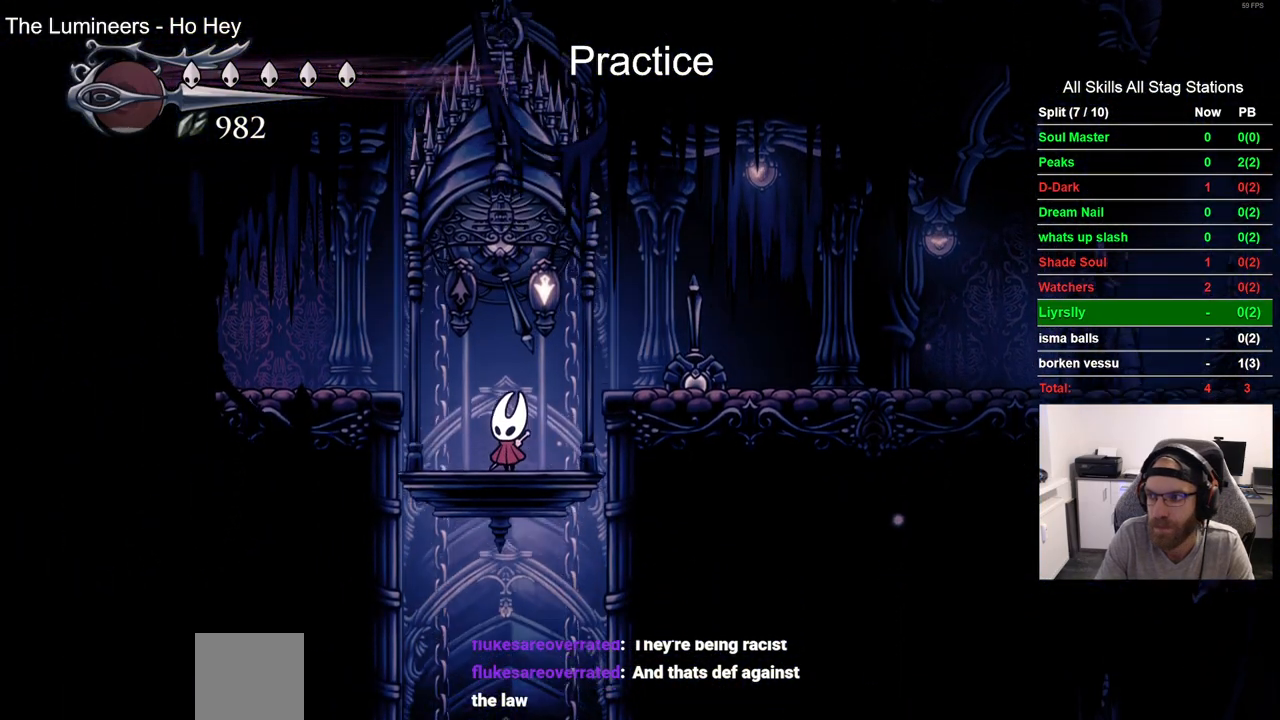
{"dt_ms": 500, "buttons": [], "left_stick": "center", "right_stick": "center", "events": []}
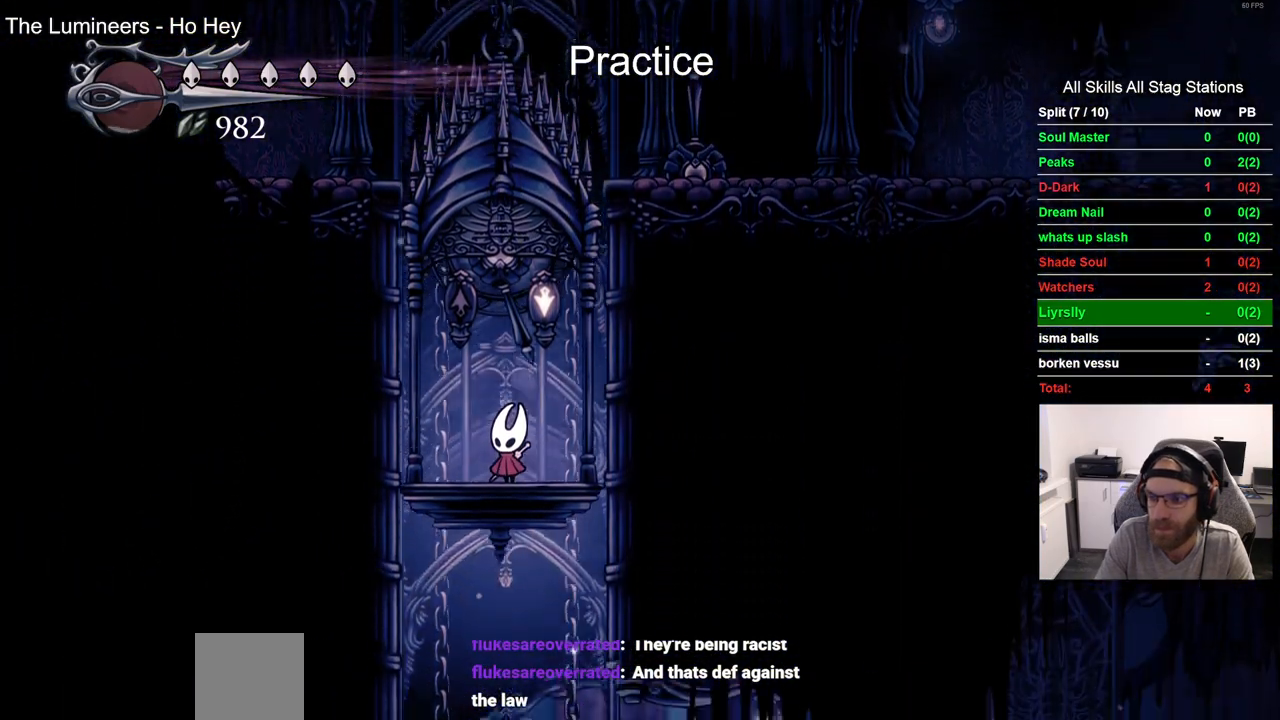
{"dt_ms": 500, "buttons": [], "left_stick": "center", "right_stick": "center", "events": []}